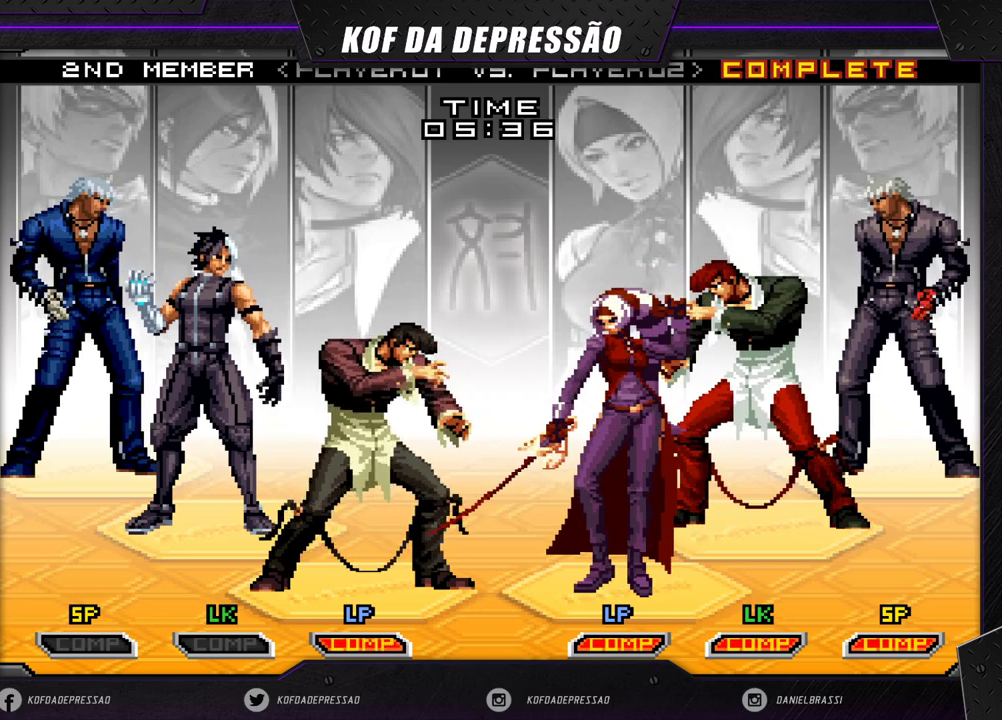
Gameplay with a controller (arcade stick); each line is a JSON object with the inputs held at the frame after it. "events" lists button and stick changes between this image and that frame as [ms after this image, input, new state], when the widget could be followed in between. Not read: L3 R3.
{"buttons": ["SQUARE", "TRIANGLE"], "left_stick": "center", "events": [[83, "SQUARE", "down"], [100, "CROSS", "down"], [167, "SQUARE", "up"], [267, "SQUARE", "down"], [283, "TRIANGLE", "down"], [400, "TRIANGLE", "up"], [417, "SQUARE", "up"], [467, "SQUARE", "down"], [467, "TRIANGLE", "down"], [500, "CROSS", "up"]]}
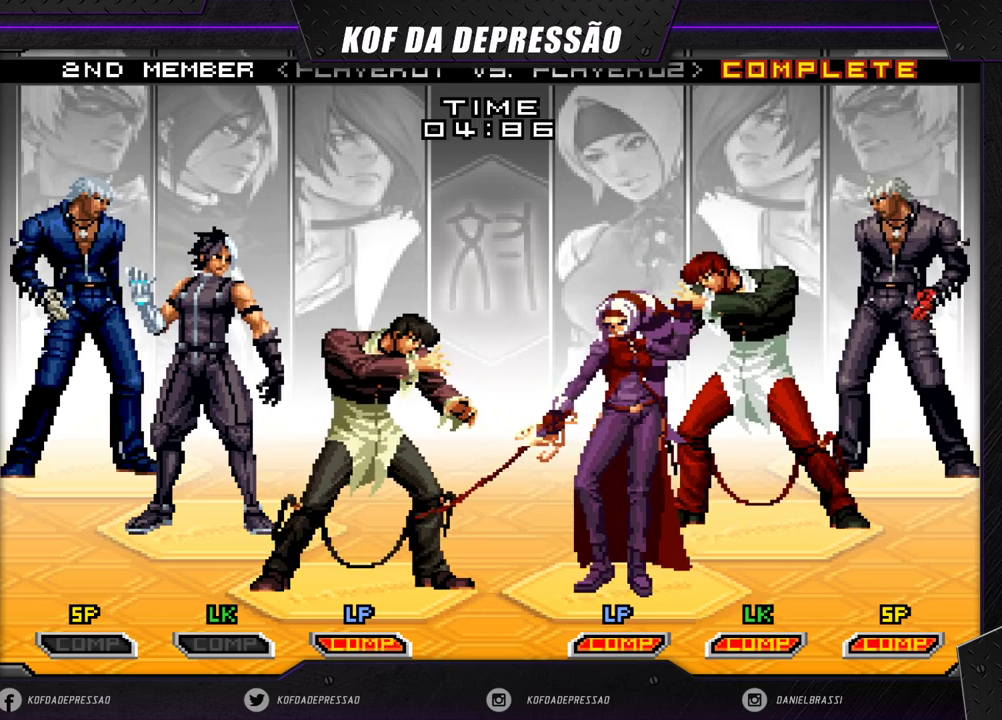
{"buttons": ["SQUARE", "TRIANGLE"], "left_stick": "center", "events": [[33, "TRIANGLE", "up"], [50, "CROSS", "down"], [67, "SQUARE", "up"], [133, "CROSS", "up"], [133, "SQUARE", "down"], [133, "TRIANGLE", "down"], [217, "CROSS", "down"], [250, "SQUARE", "up"], [267, "TRIANGLE", "up"], [283, "TRIANGLE", "down"], [300, "CROSS", "up"], [300, "SQUARE", "down"], [383, "CROSS", "down"], [383, "SQUARE", "up"], [383, "TRIANGLE", "up"], [467, "CROSS", "up"], [467, "SQUARE", "down"], [467, "TRIANGLE", "down"]]}
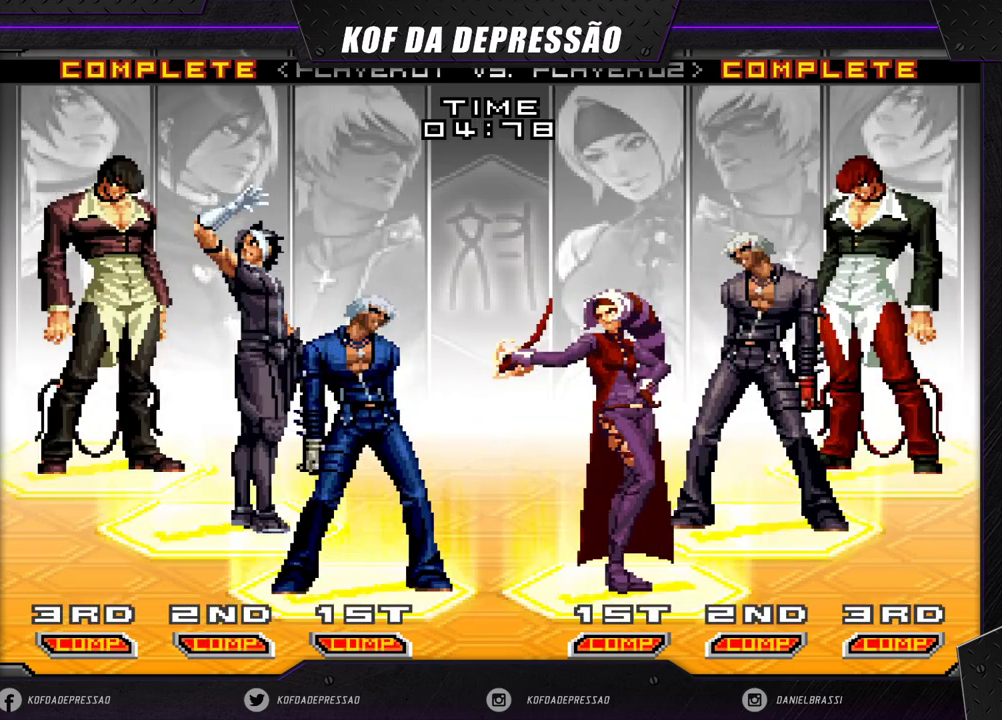
{"buttons": ["SQUARE", "TRIANGLE"], "left_stick": "center", "events": [[17, "CROSS", "down"], [50, "TRIANGLE", "up"], [67, "SQUARE", "up"], [117, "SQUARE", "down"], [133, "TRIANGLE", "down"], [150, "CROSS", "up"], [200, "CROSS", "down"], [217, "TRIANGLE", "up"], [250, "SQUARE", "up"], [283, "SQUARE", "down"], [283, "TRIANGLE", "down"], [317, "CROSS", "up"], [383, "CROSS", "down"], [383, "TRIANGLE", "up"], [417, "SQUARE", "up"], [450, "SQUARE", "down"], [450, "TRIANGLE", "down"], [483, "CROSS", "up"]]}
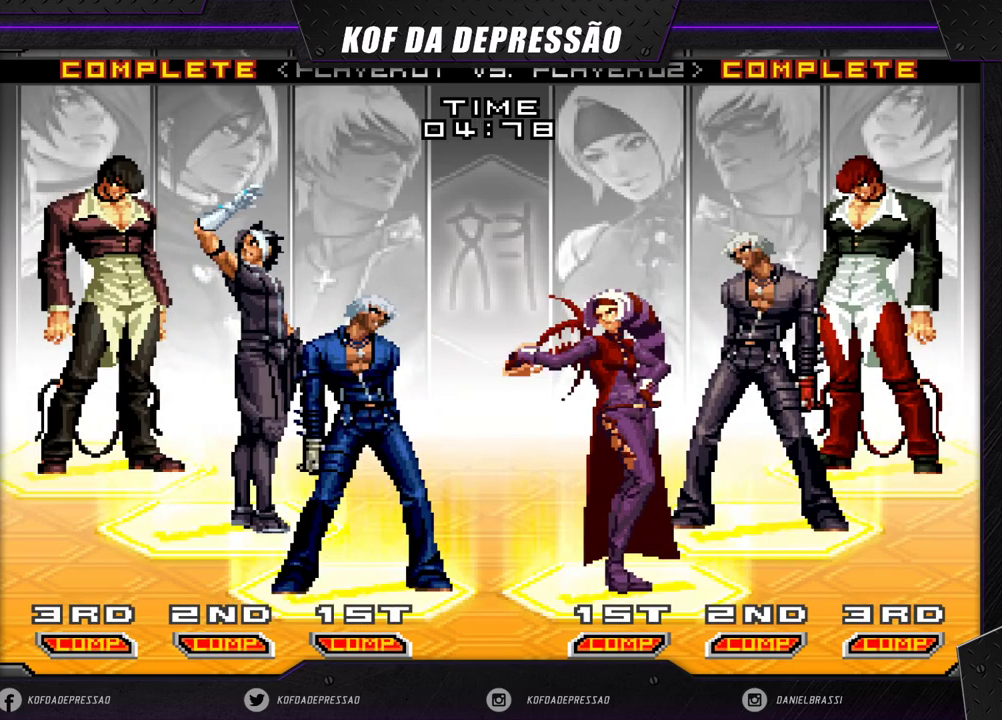
{"buttons": ["CROSS", "SQUARE", "TRIANGLE"], "left_stick": "center", "events": [[33, "CROSS", "down"], [50, "TRIANGLE", "up"], [67, "SQUARE", "up"], [117, "SQUARE", "down"], [133, "CROSS", "up"], [133, "TRIANGLE", "down"], [200, "SQUARE", "up"], [200, "TRIANGLE", "up"], [467, "CROSS", "down"], [467, "SQUARE", "down"], [467, "TRIANGLE", "down"]]}